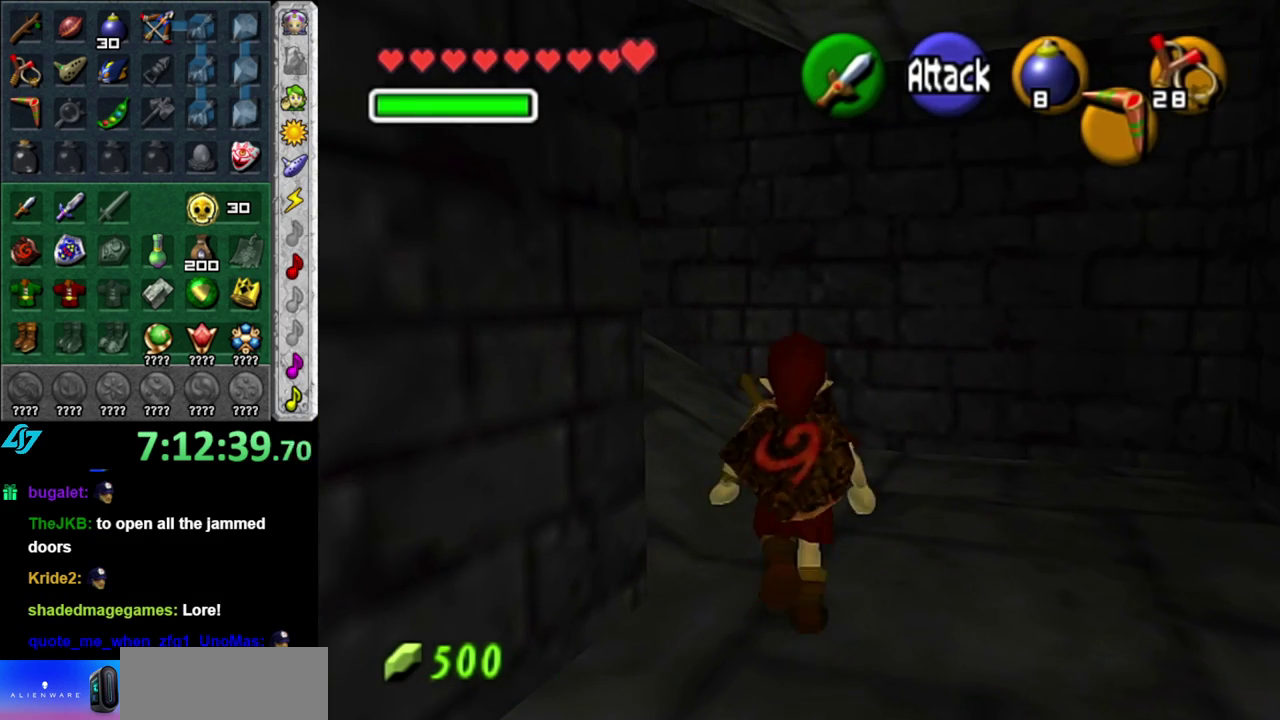
Gameplay with a controller (Nintendo layout); each line is a JSON object with the inputs held at the frame after it. "events" lists button and stick changes between this image and that frame as [ms after this image, input, new state], when the widget could be followed in between. This overlay highlights the sticks when they move; stick clicks (L3 R3) are not distinguishable. Not read: L3 R2 R3 Y.
{"buttons": [], "left_stick": "up", "right_stick": "center", "events": [[83, "A", "down"], [150, "L1", "down"], [183, "left_stick", "up"], [233, "A", "up"], [367, "L1", "up"]]}
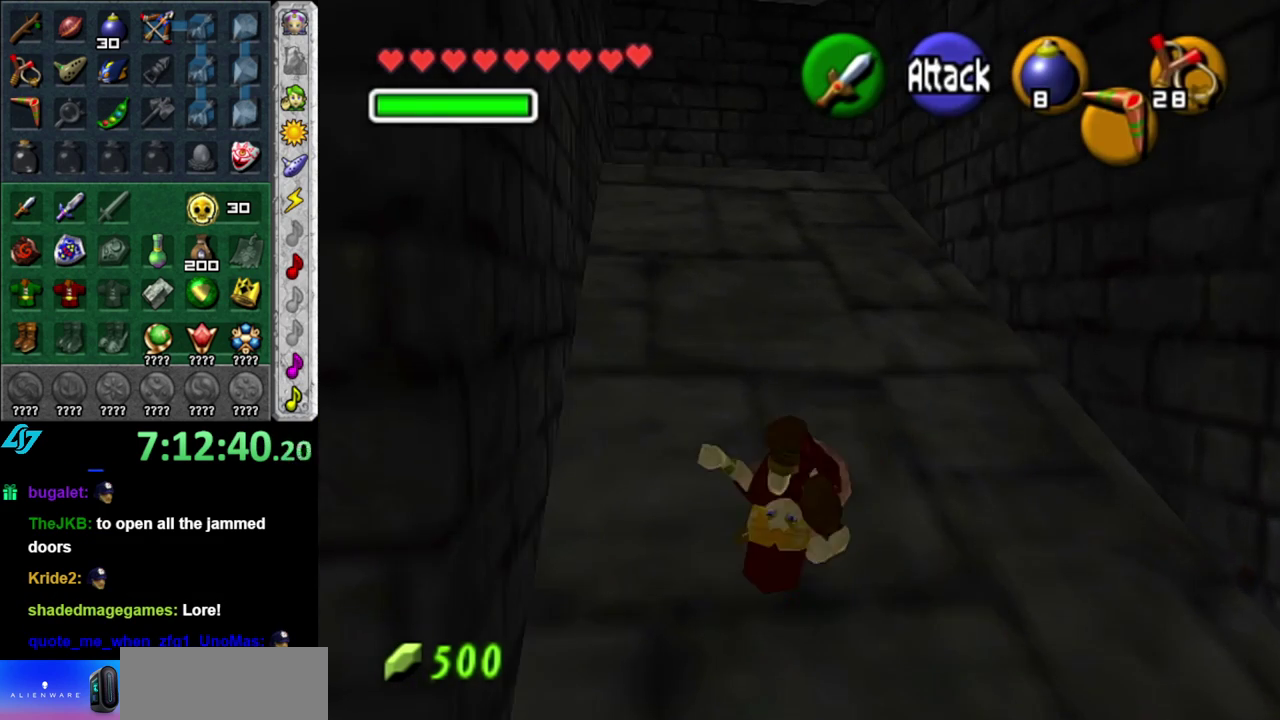
{"buttons": ["A"], "left_stick": "up", "right_stick": "center", "events": [[267, "left_stick", "up-left"], [467, "left_stick", "up"], [500, "A", "down"]]}
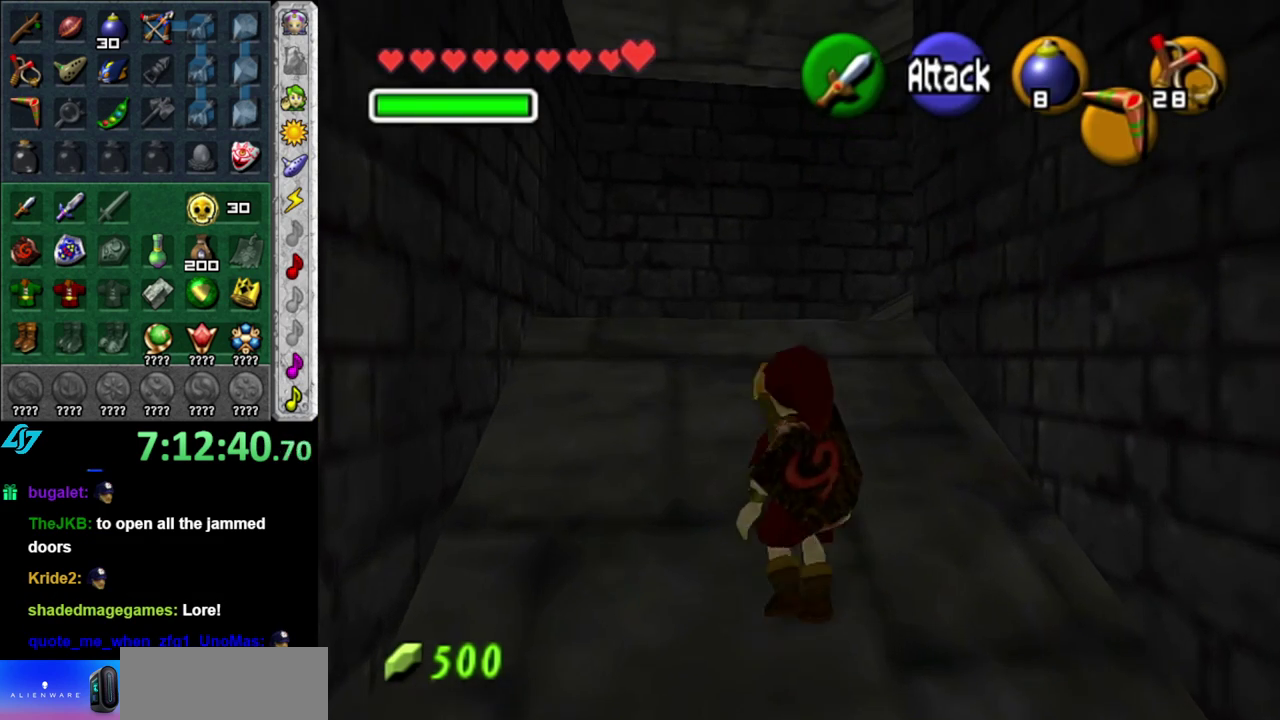
{"buttons": [], "left_stick": "up-right", "right_stick": "center", "events": [[50, "A", "up"], [450, "left_stick", "up-right"]]}
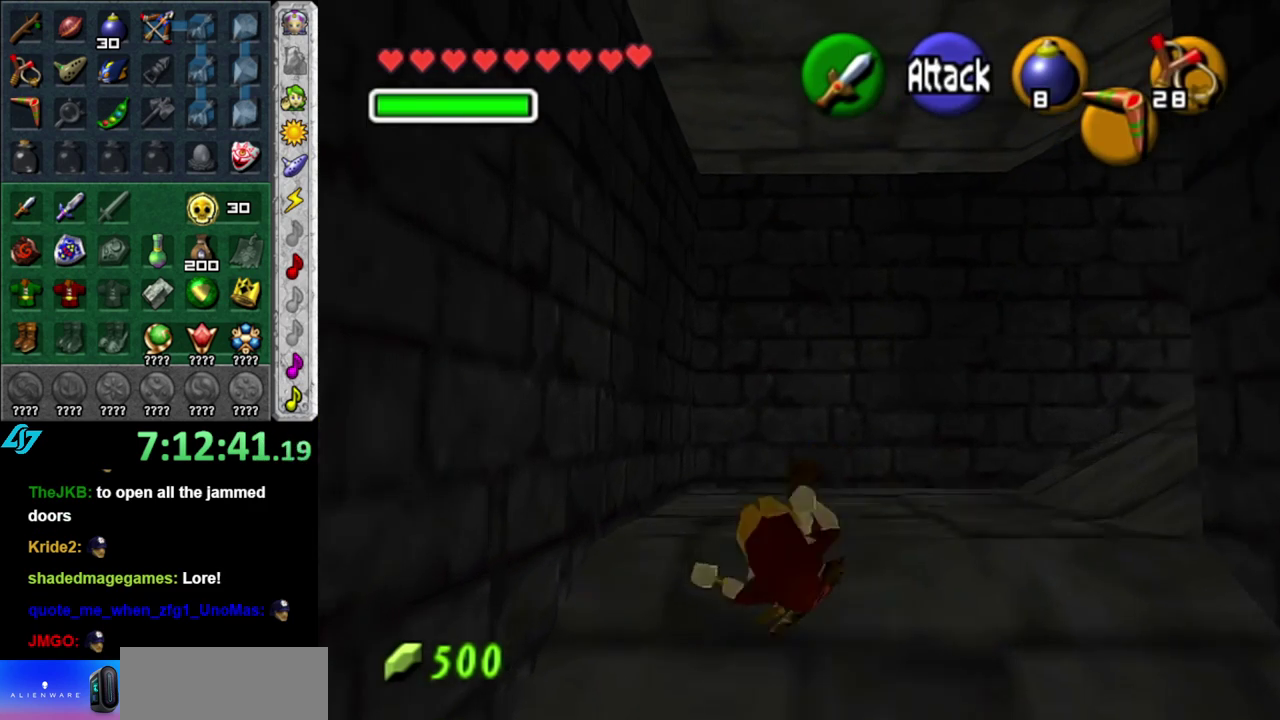
{"buttons": ["L1"], "left_stick": "up-right", "right_stick": "center", "events": [[150, "left_stick", "right"], [233, "A", "down"], [333, "left_stick", "up-right"], [367, "L1", "down"], [400, "A", "up"]]}
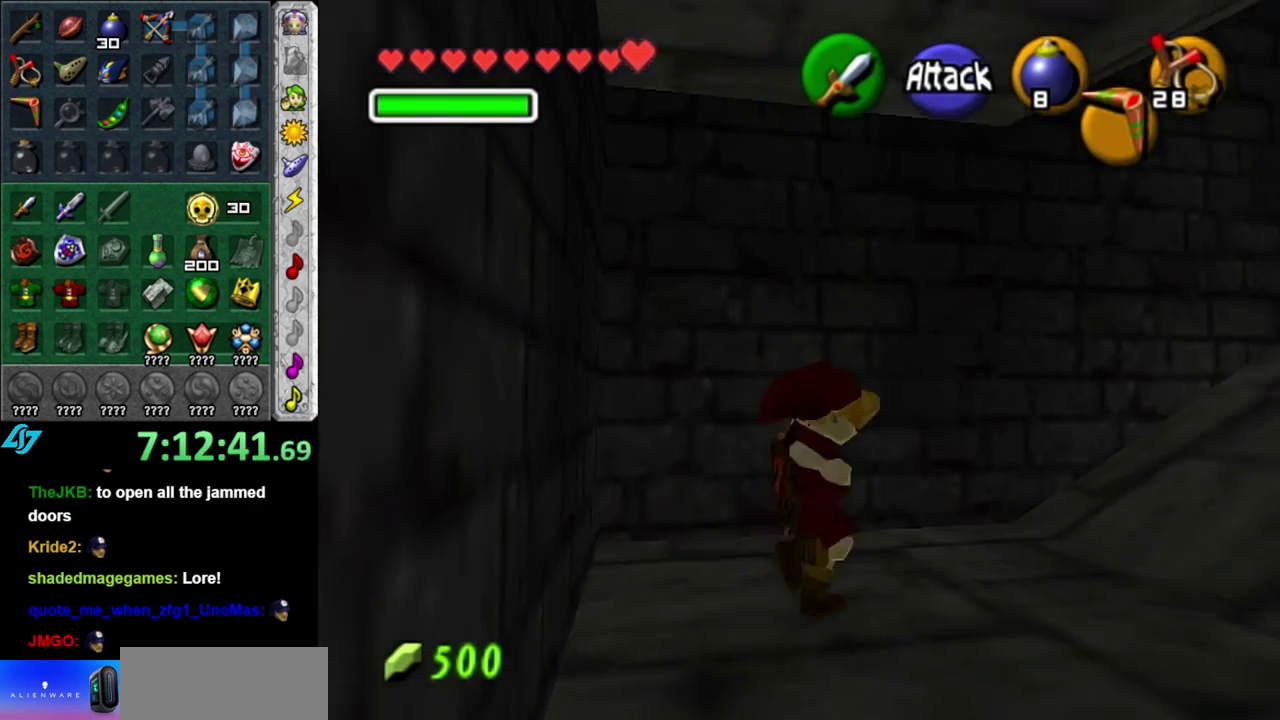
{"buttons": ["A"], "left_stick": "up", "right_stick": "center", "events": [[17, "left_stick", "up"], [83, "L1", "up"], [483, "A", "down"]]}
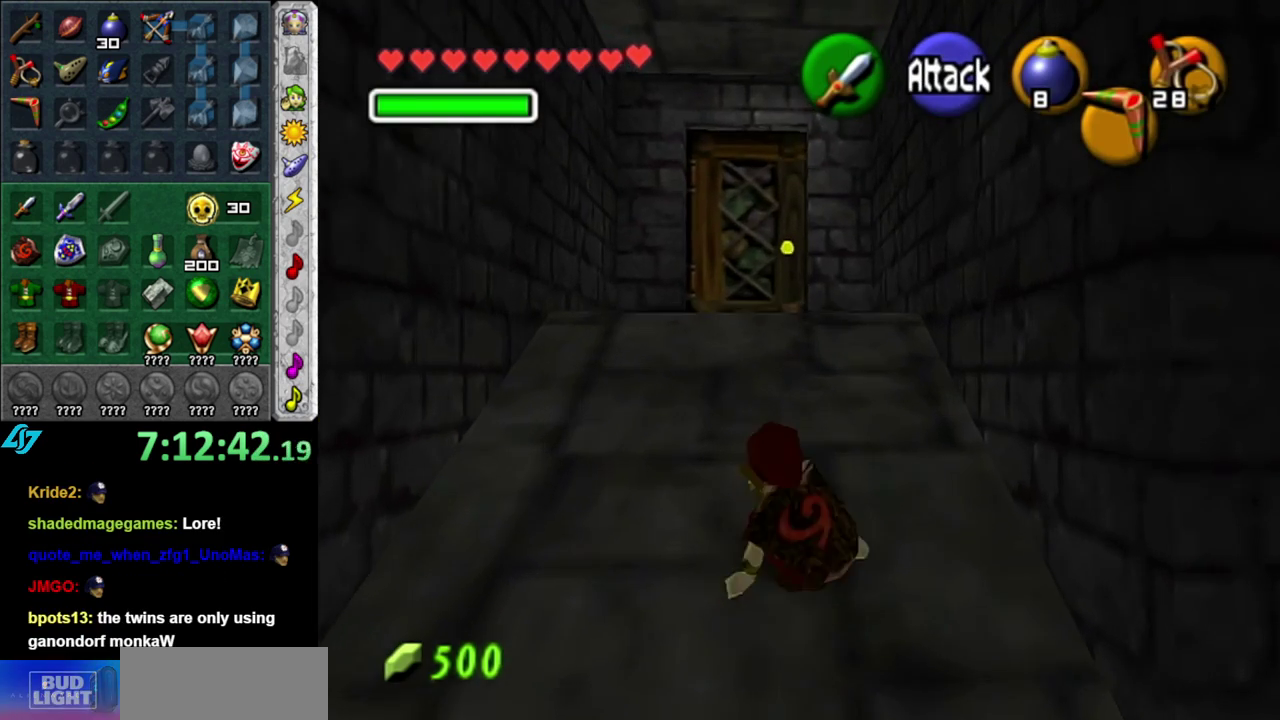
{"buttons": [], "left_stick": "up", "right_stick": "center", "events": [[200, "A", "up"]]}
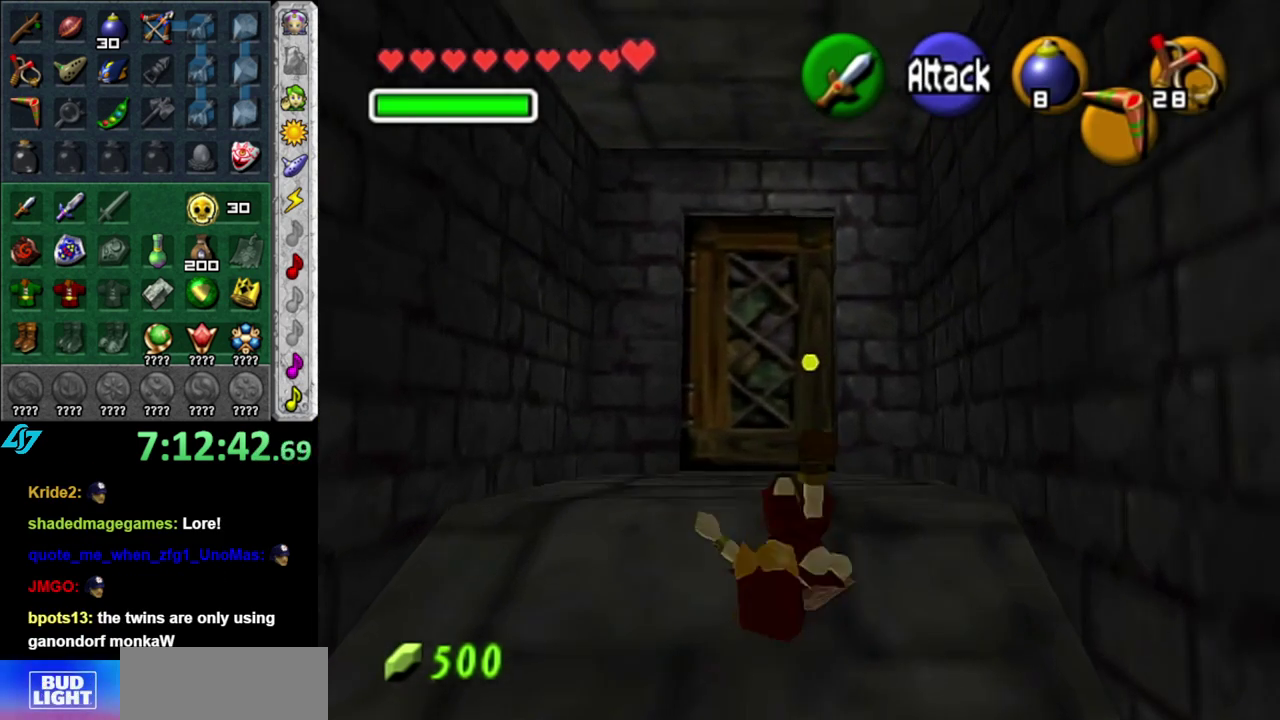
{"buttons": ["A"], "left_stick": "up", "right_stick": "center", "events": [[400, "A", "down"]]}
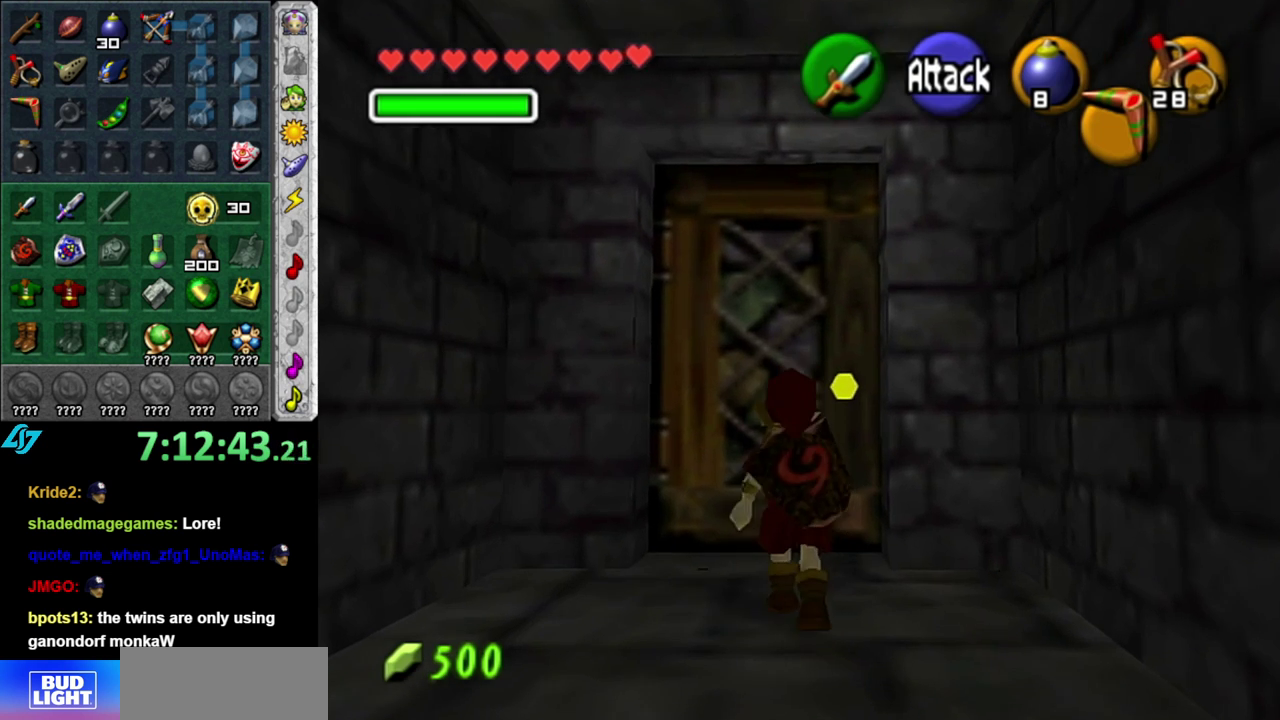
{"buttons": [], "left_stick": "center", "right_stick": "center", "events": [[17, "A", "up"], [50, "left_stick", "center"], [150, "A", "down"], [200, "A", "up"], [267, "A", "down"], [367, "A", "up"]]}
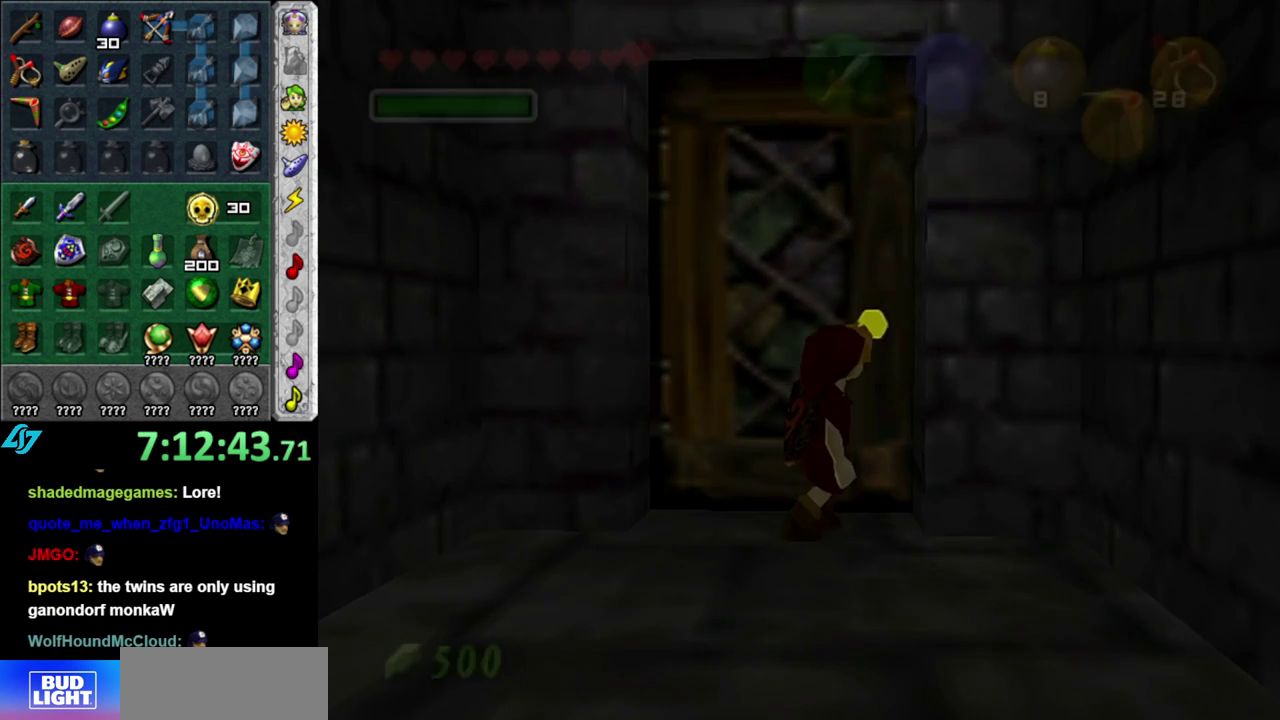
{"buttons": [], "left_stick": "center", "right_stick": "center", "events": []}
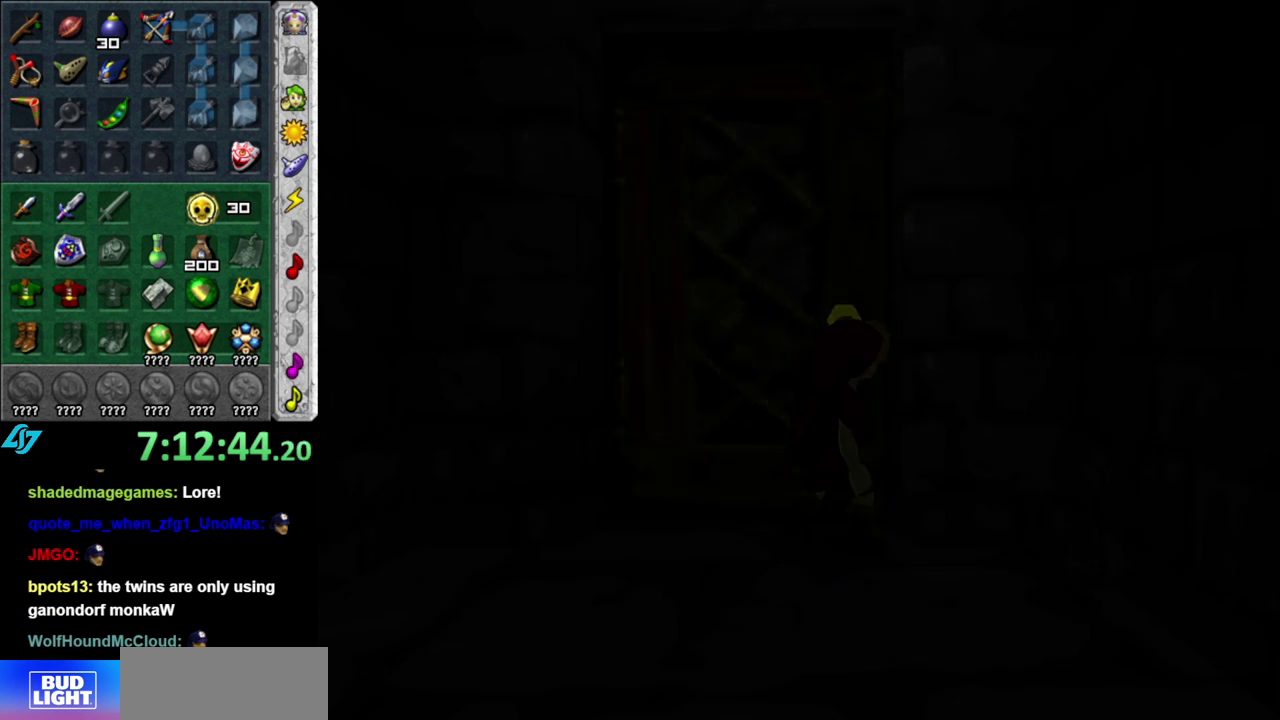
{"buttons": [], "left_stick": "center", "right_stick": "center", "events": []}
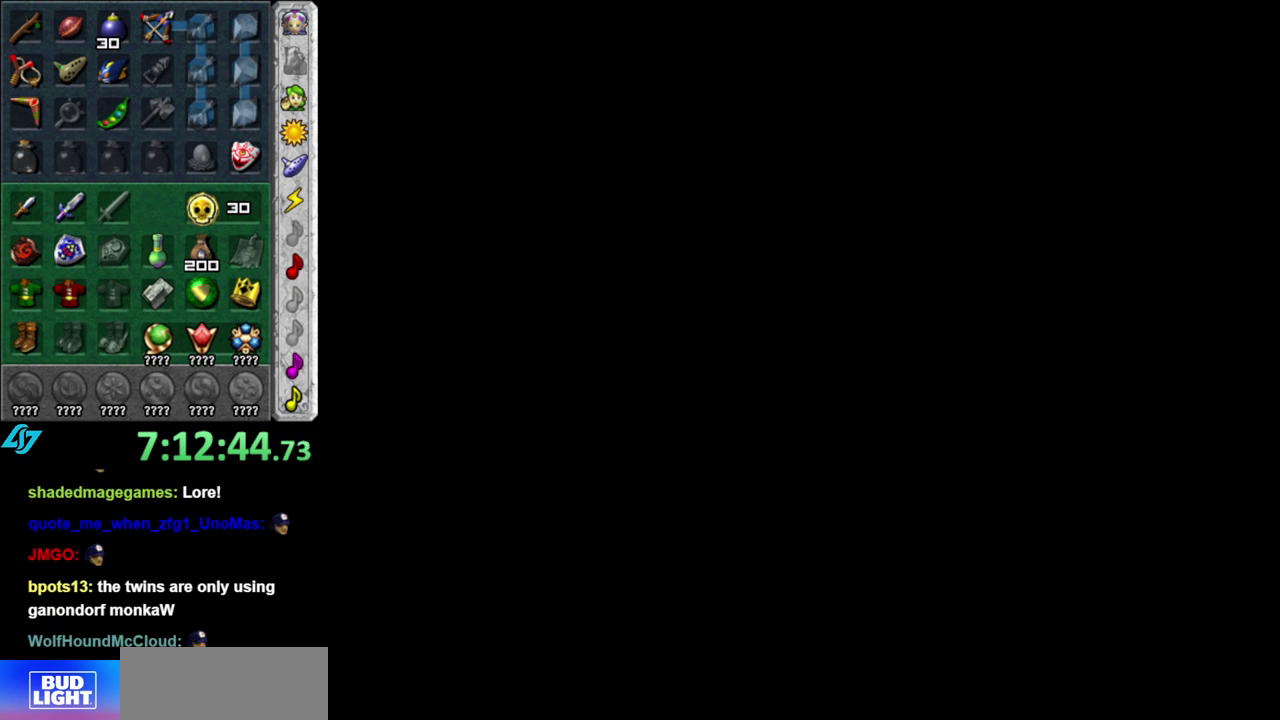
{"buttons": [], "left_stick": "center", "right_stick": "center", "events": []}
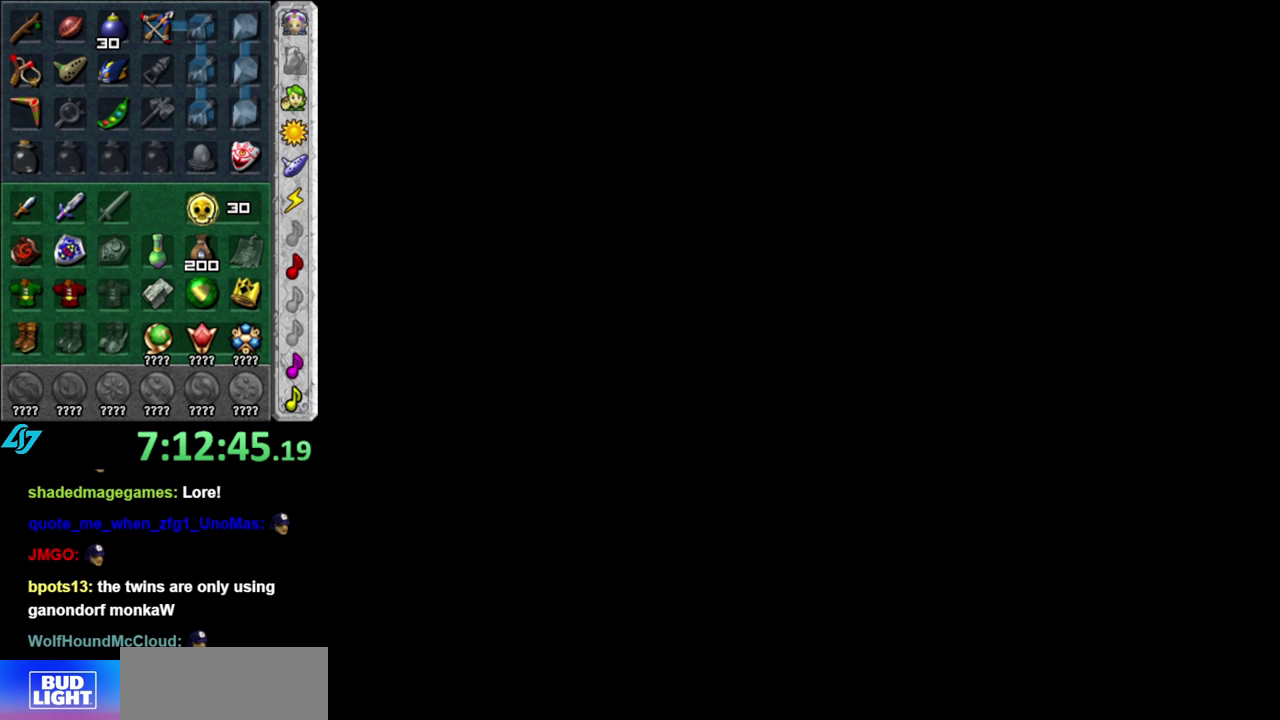
{"buttons": [], "left_stick": "center", "right_stick": "center", "events": []}
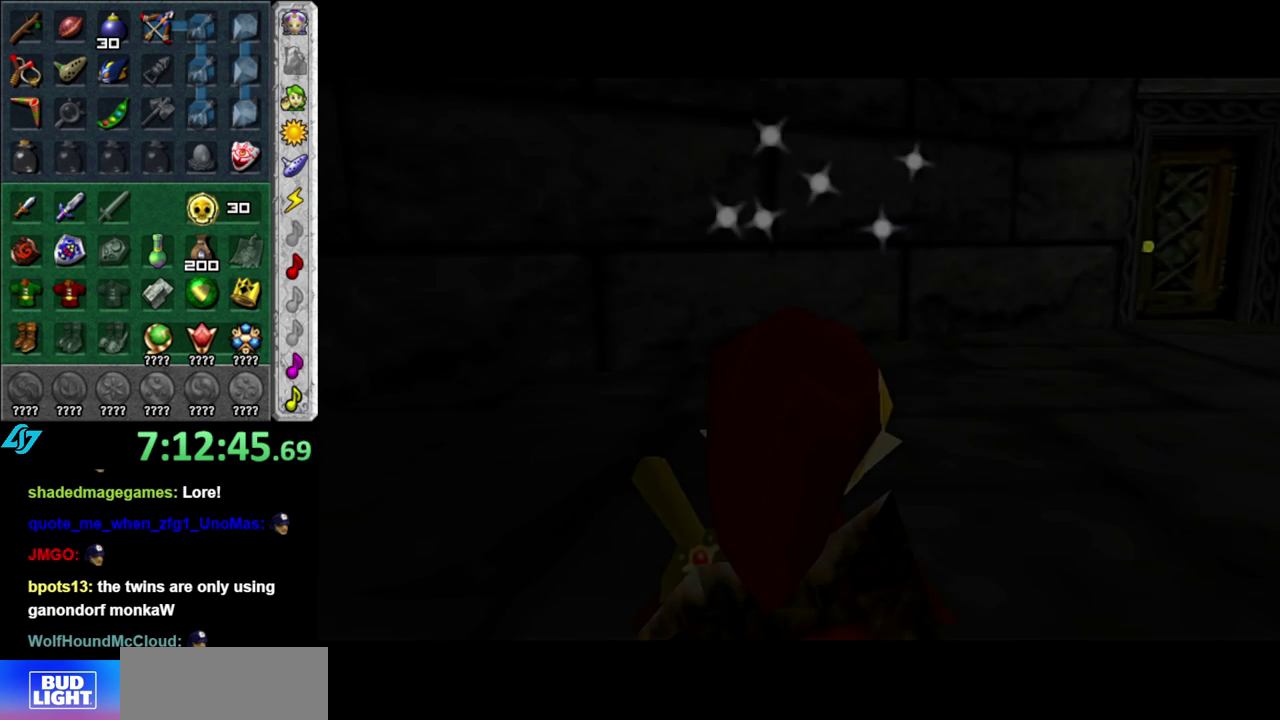
{"buttons": [], "left_stick": "up", "right_stick": "center", "events": [[333, "left_stick", "up"]]}
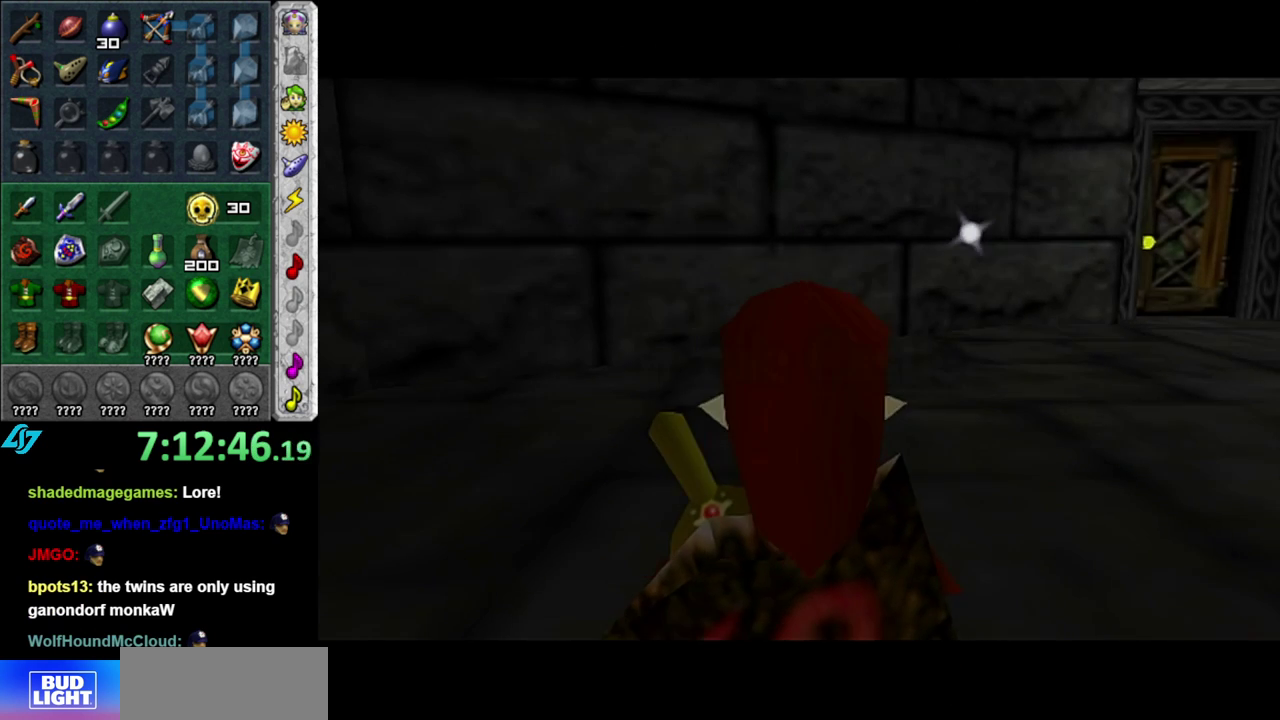
{"buttons": [], "left_stick": "center", "right_stick": "center", "events": [[17, "left_stick", "up-right"], [167, "left_stick", "right"], [233, "L1", "down"], [233, "left_stick", "center"], [433, "L1", "up"]]}
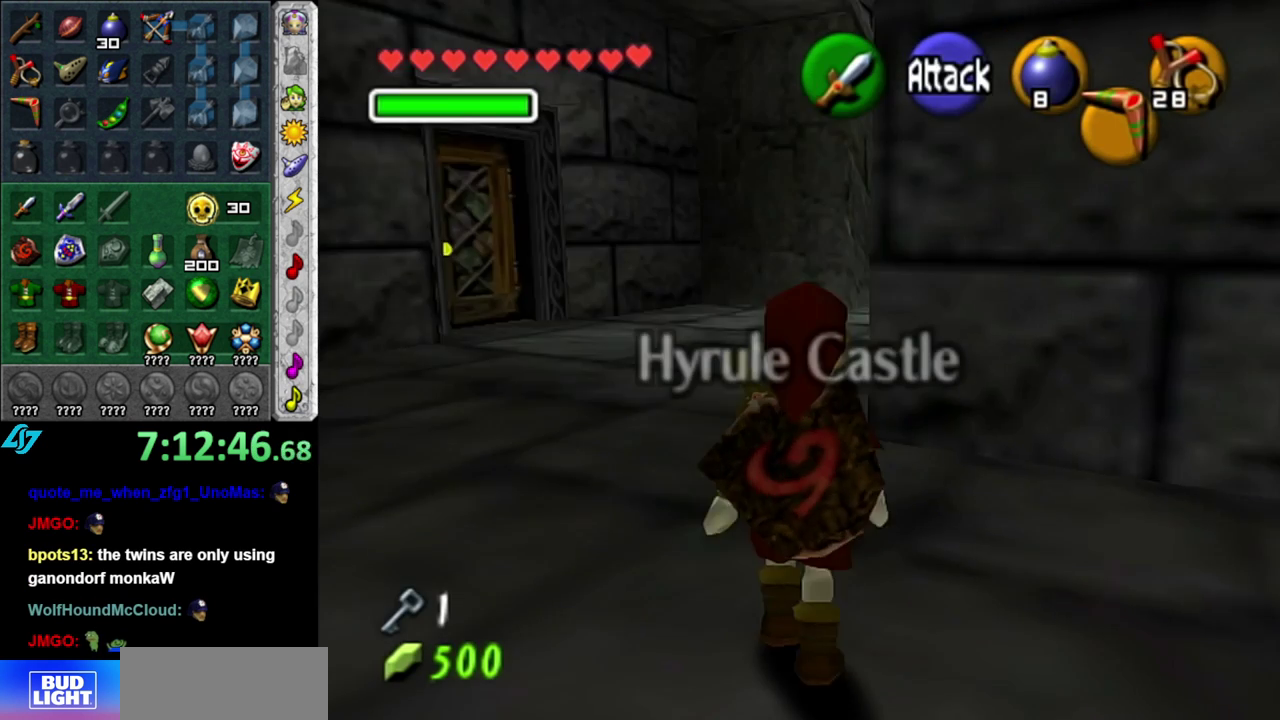
{"buttons": [], "left_stick": "left", "right_stick": "center", "events": [[267, "left_stick", "left"]]}
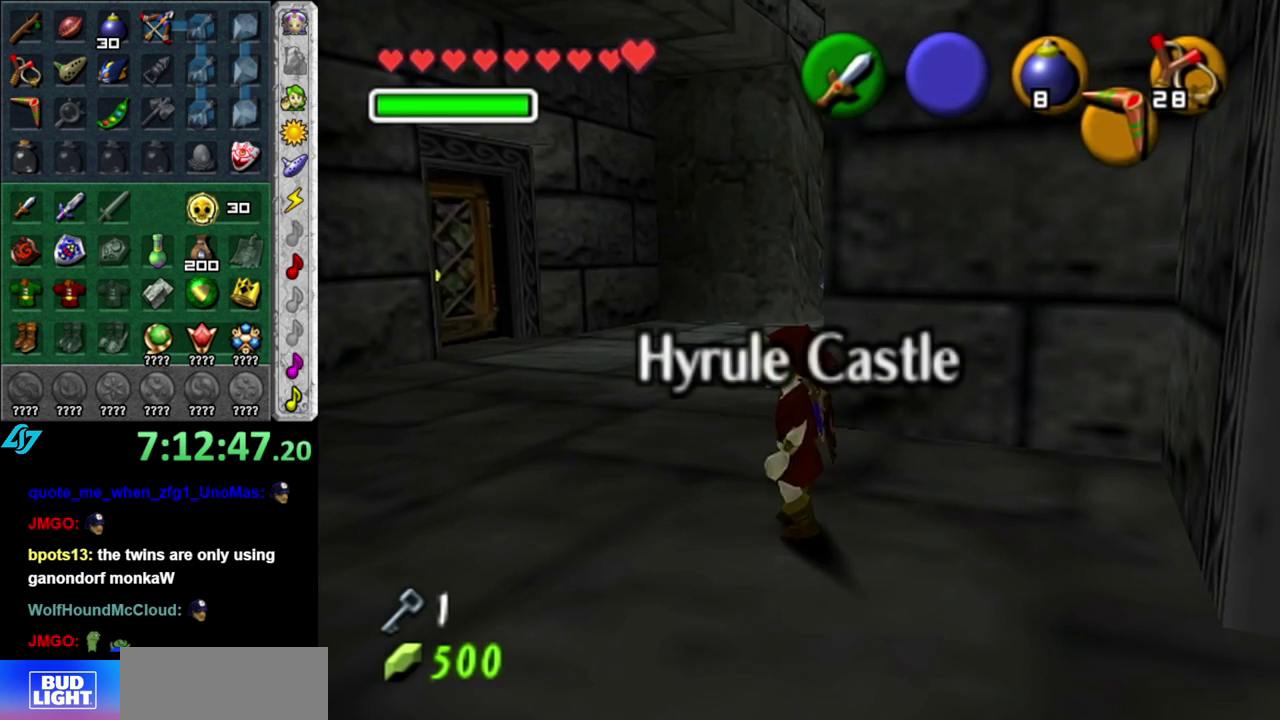
{"buttons": [], "left_stick": "up", "right_stick": "center", "events": [[17, "left_stick", "up-left"], [450, "left_stick", "up"]]}
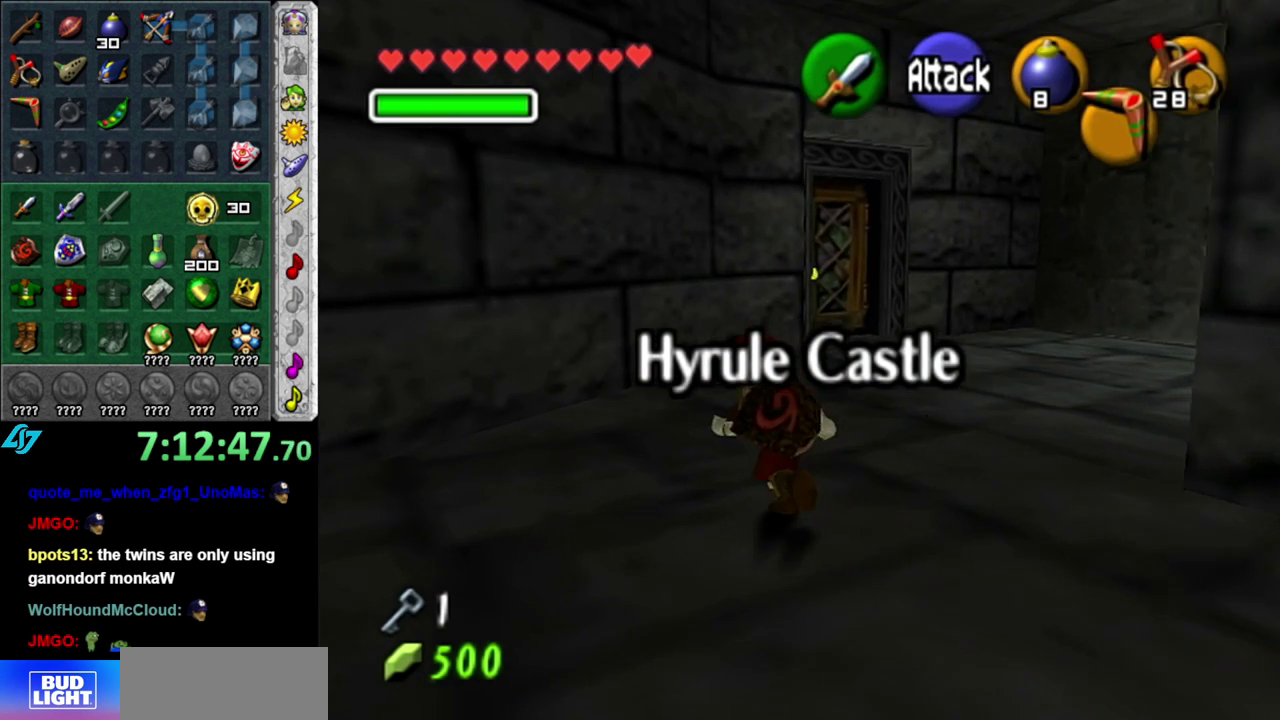
{"buttons": [], "left_stick": "up", "right_stick": "center", "events": [[200, "A", "down"], [367, "A", "up"]]}
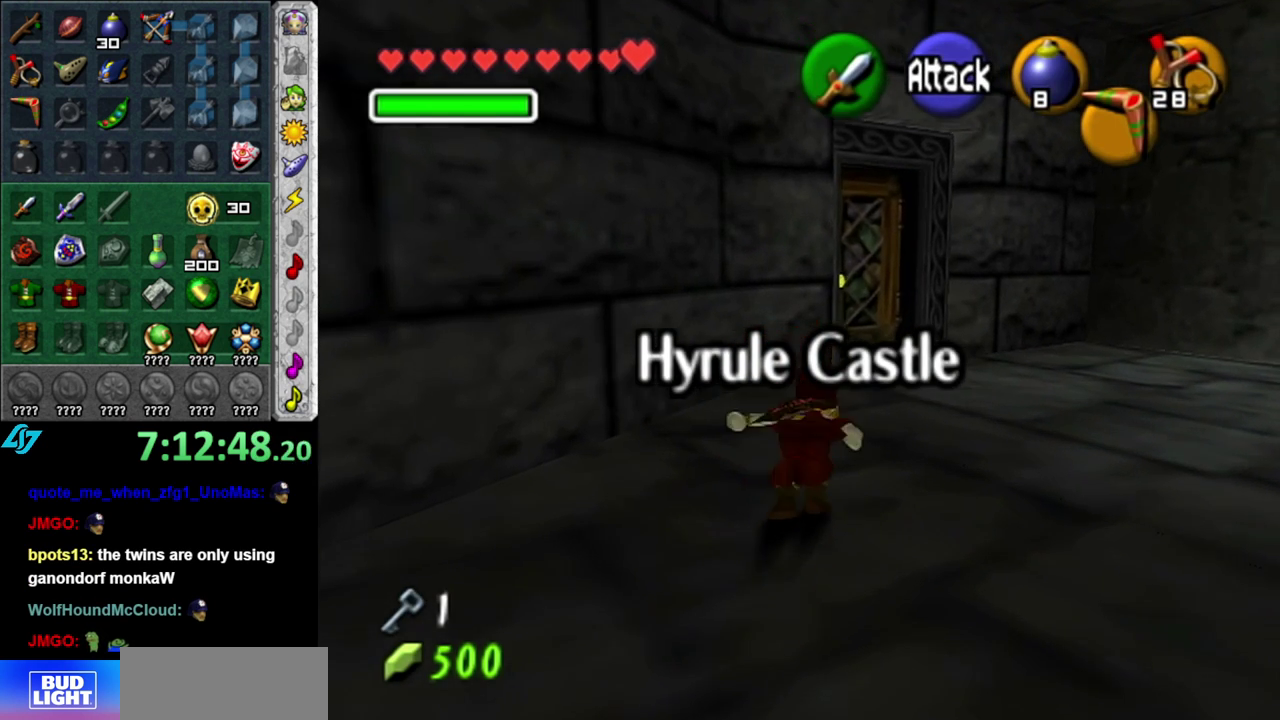
{"buttons": [], "left_stick": "right", "right_stick": "center", "events": [[367, "left_stick", "up-right"], [450, "left_stick", "right"]]}
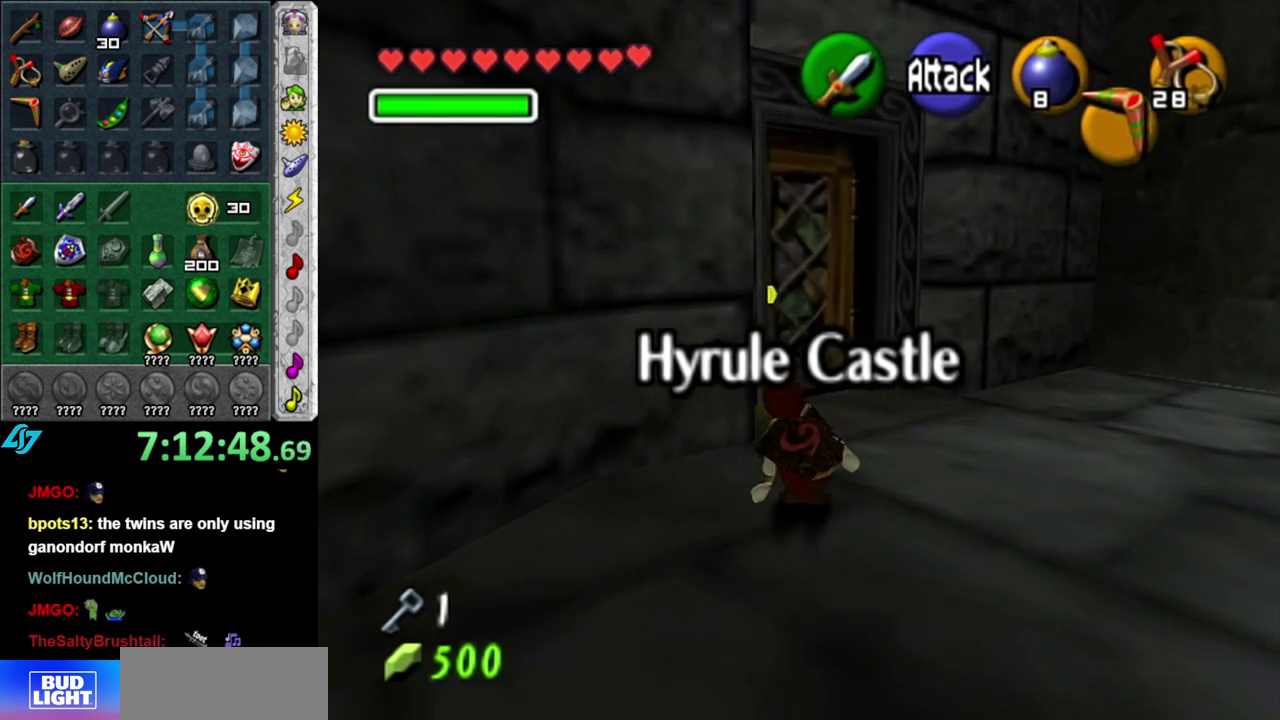
{"buttons": [], "left_stick": "center", "right_stick": "center", "events": [[17, "L1", "down"], [17, "left_stick", "center"], [400, "L1", "up"]]}
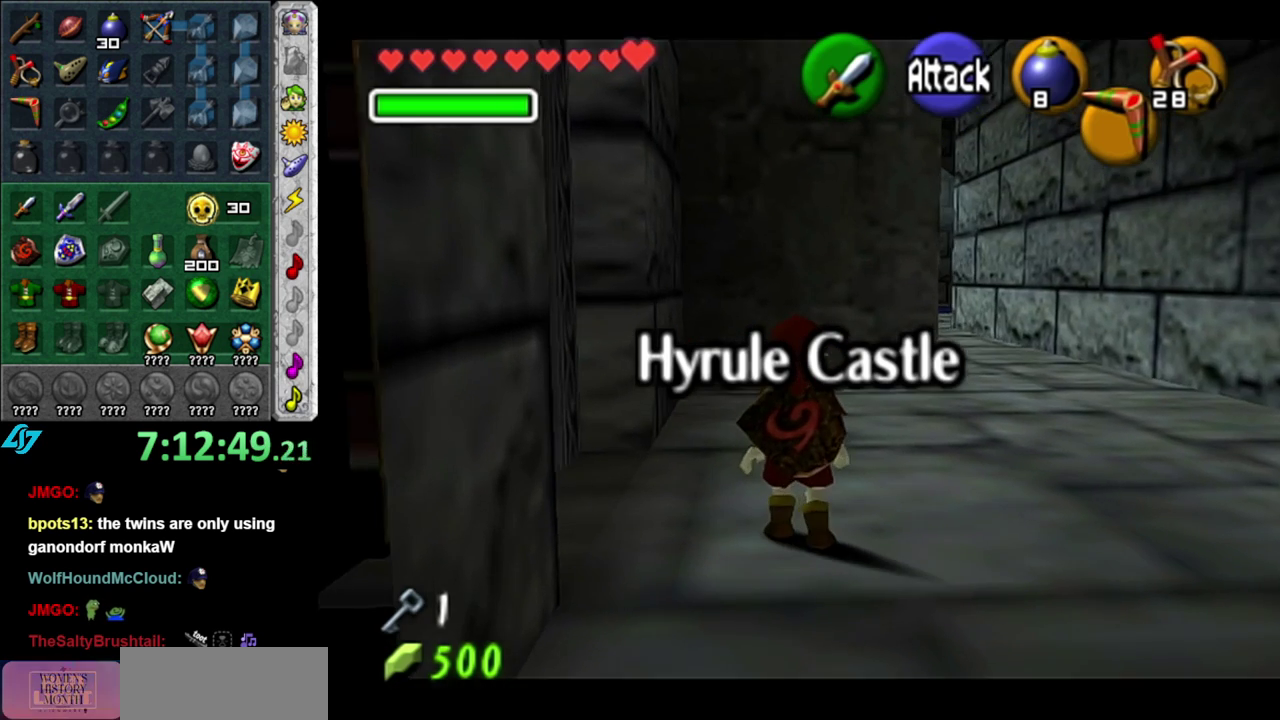
{"buttons": [], "left_stick": "up-left", "right_stick": "center", "events": [[150, "left_stick", "up-left"]]}
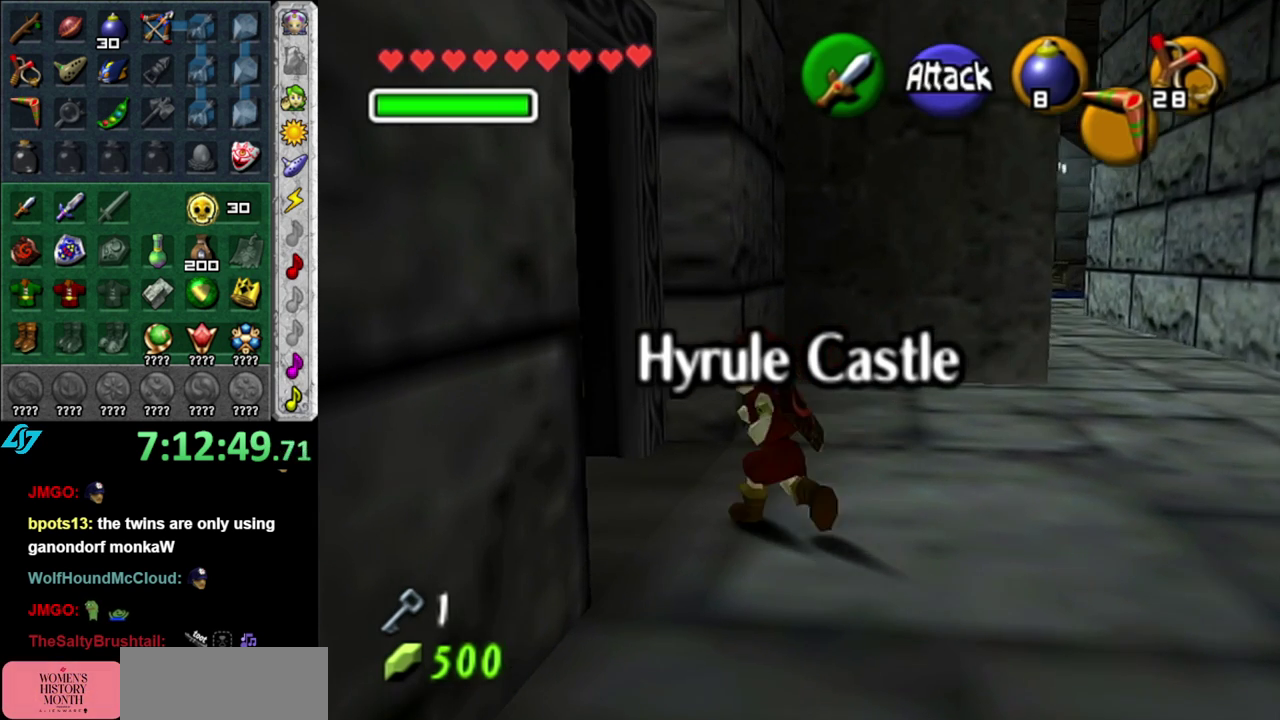
{"buttons": ["A"], "left_stick": "center", "right_stick": "center", "events": [[117, "A", "down"], [150, "left_stick", "center"], [233, "A", "up"], [300, "A", "down"], [400, "A", "up"], [483, "A", "down"]]}
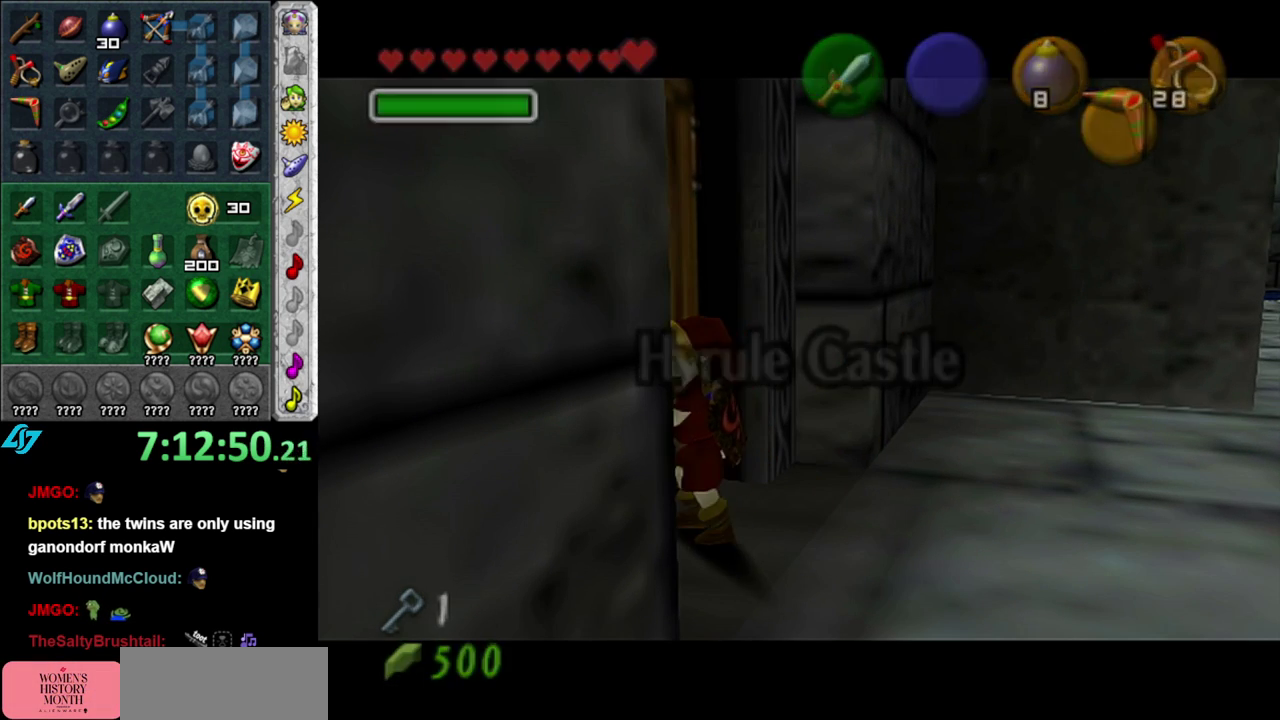
{"buttons": [], "left_stick": "up", "right_stick": "center", "events": [[83, "A", "up"], [300, "left_stick", "up"]]}
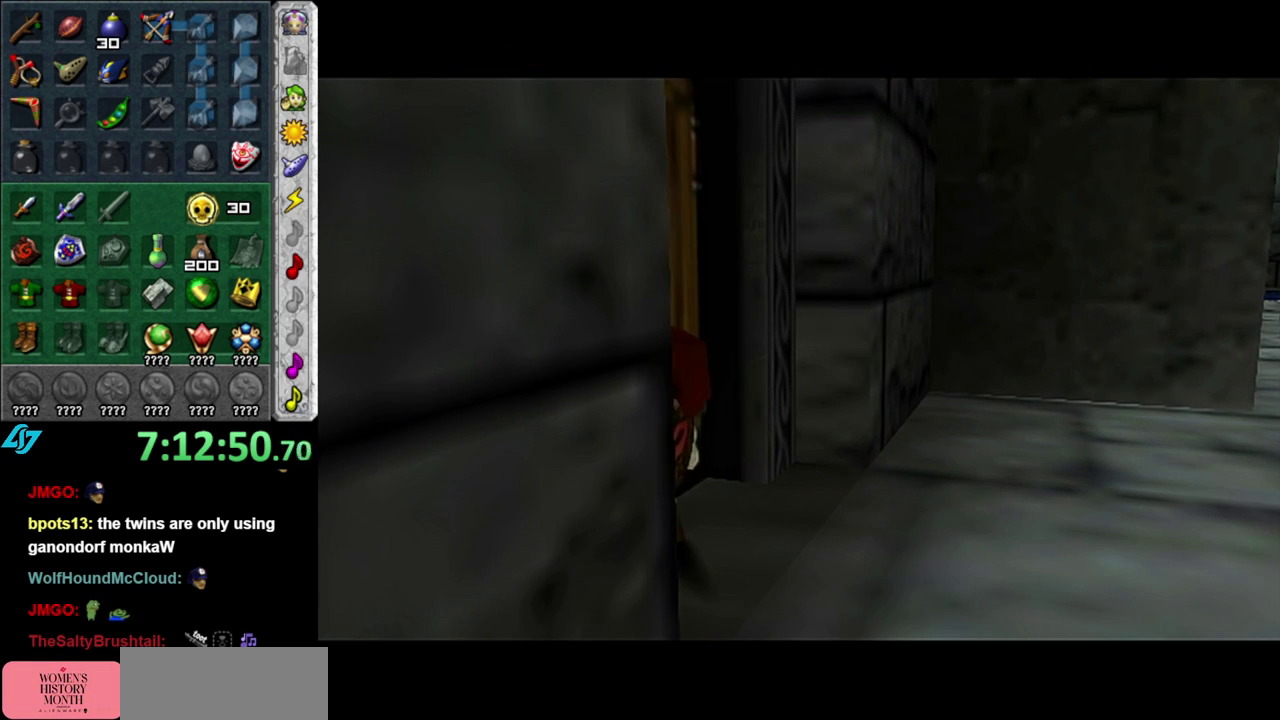
{"buttons": [], "left_stick": "up", "right_stick": "center", "events": []}
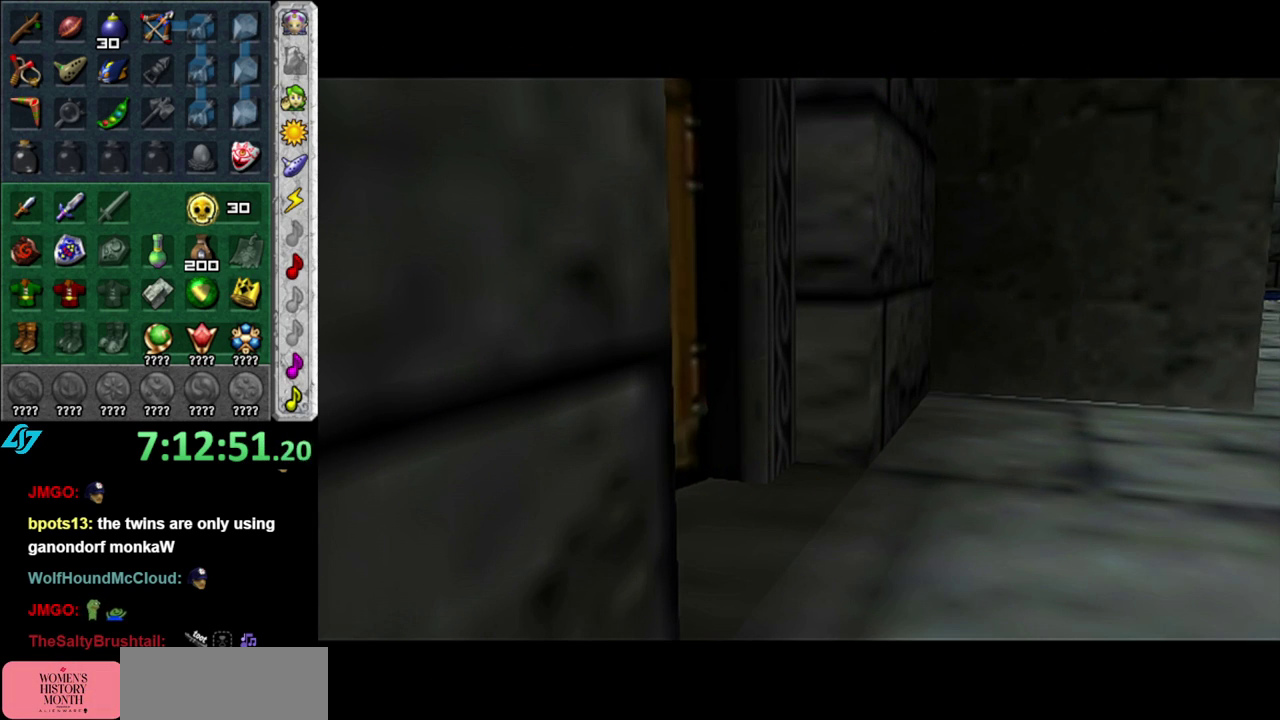
{"buttons": [], "left_stick": "up", "right_stick": "center", "events": []}
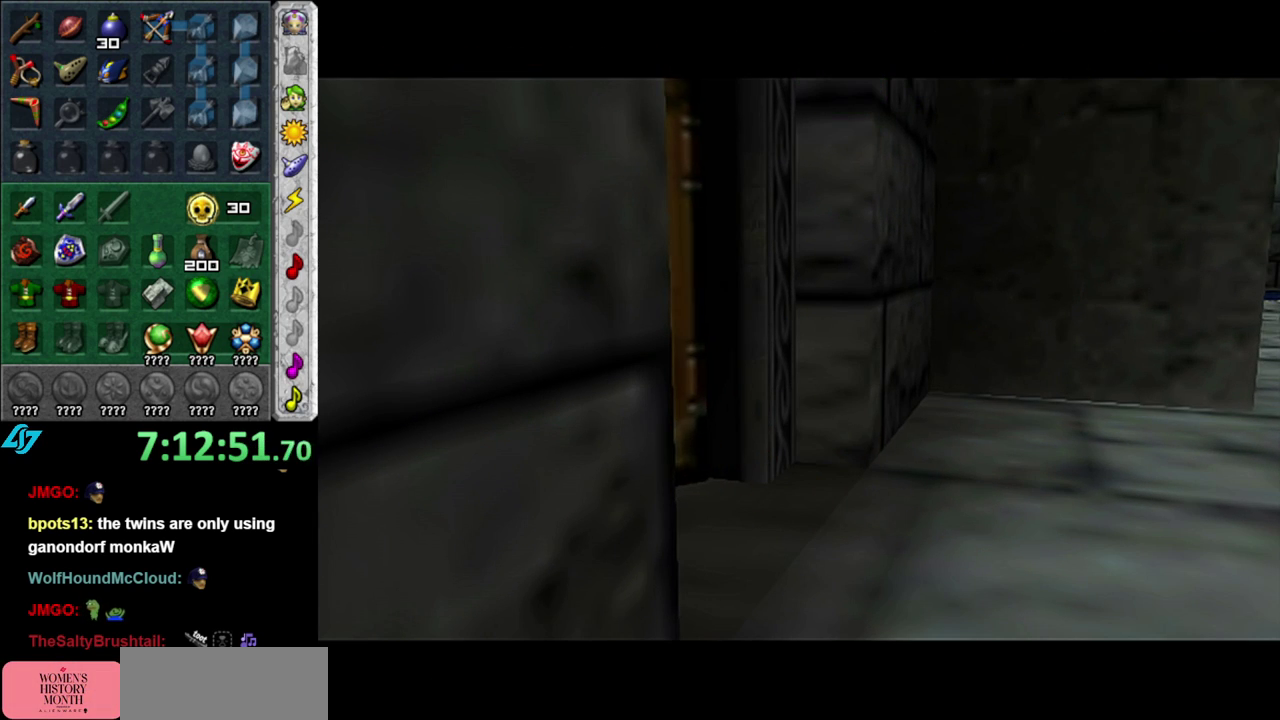
{"buttons": [], "left_stick": "up", "right_stick": "center", "events": []}
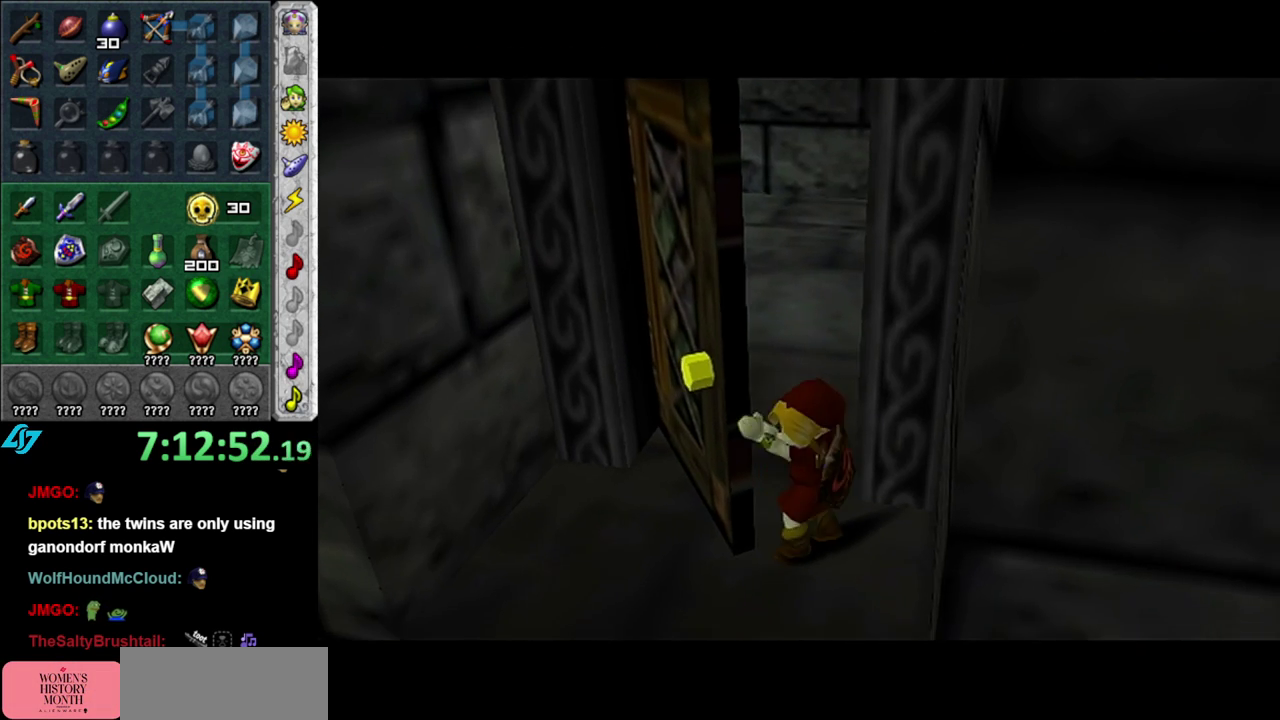
{"buttons": [], "left_stick": "up", "right_stick": "center", "events": []}
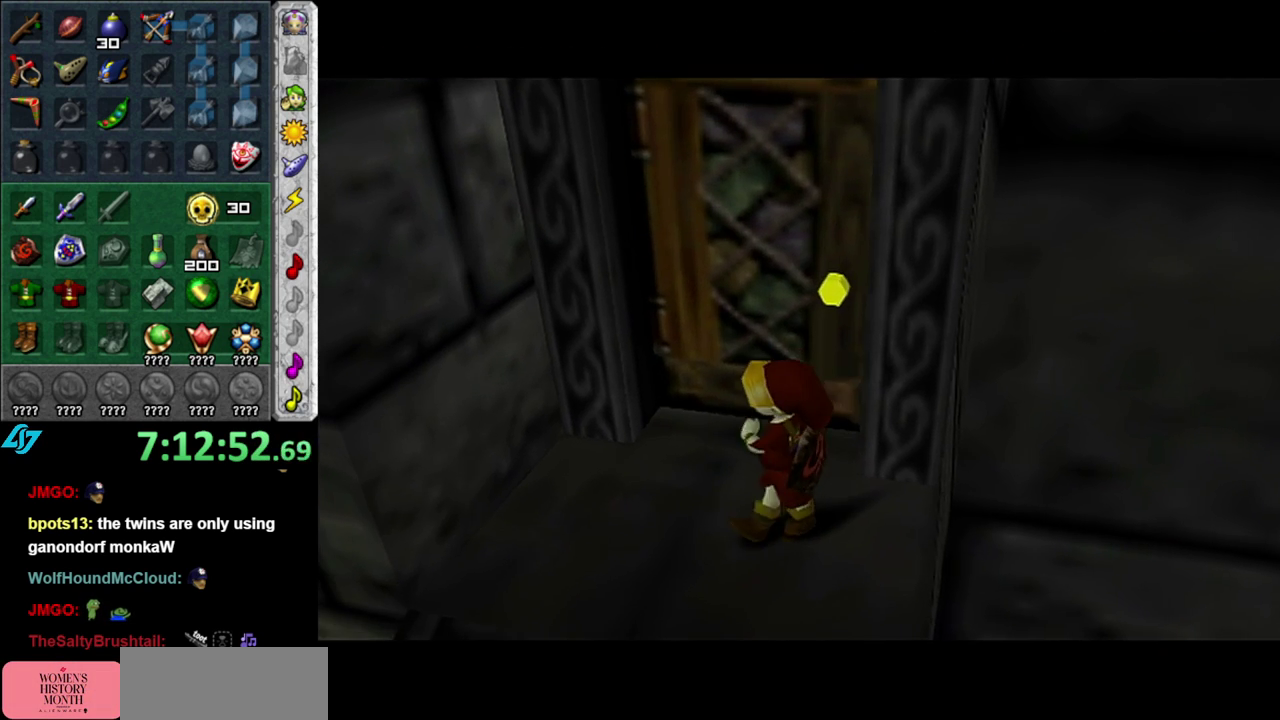
{"buttons": [], "left_stick": "up", "right_stick": "center", "events": []}
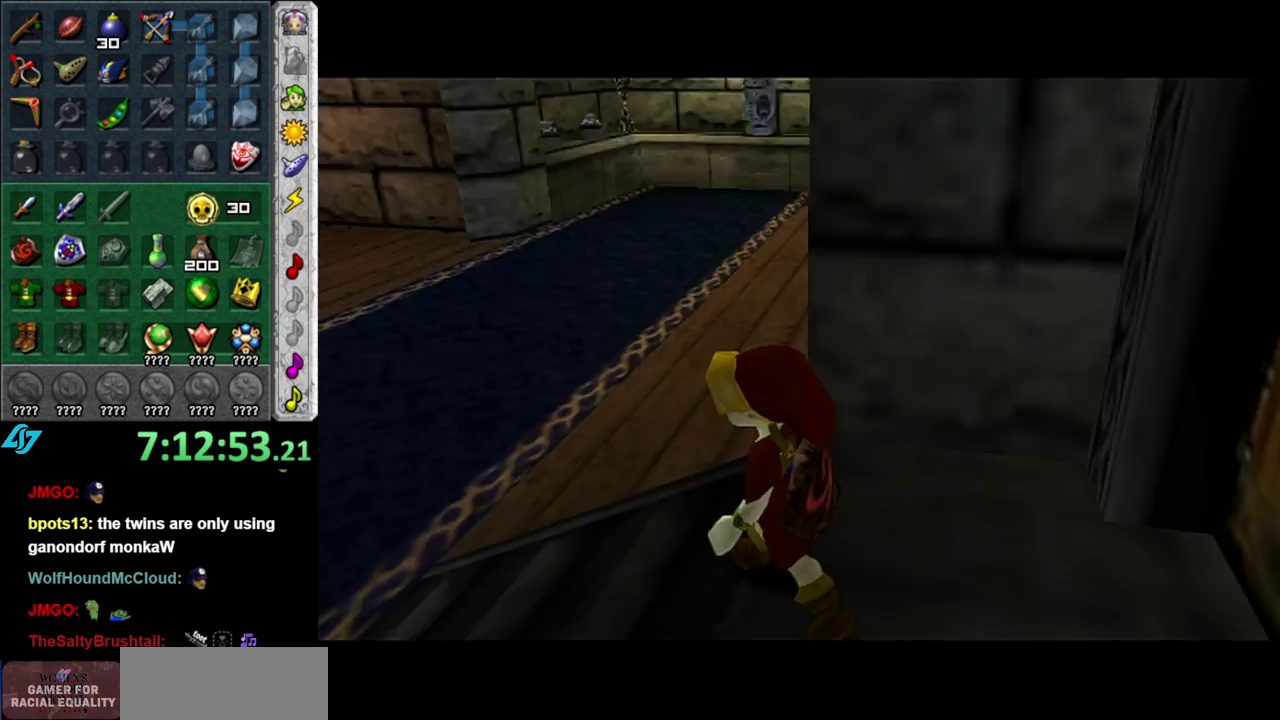
{"buttons": [], "left_stick": "up", "right_stick": "center", "events": []}